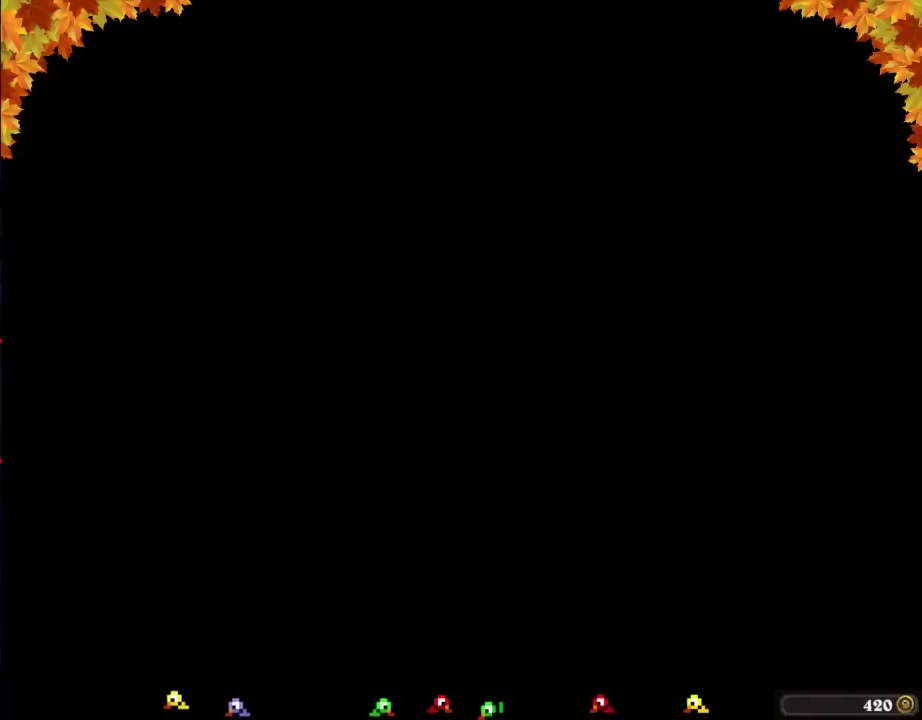
Gameplay with a controller (Nintendo layout); each line is a JSON object with the inputs held at the frame after it. "events" lists button and stick changes between this image and that frame as [ms after this image, input, new state], when the widget could be followed in between. Not read: L3 R3.
{"buttons": ["DPAD_RIGHT"], "events": [[217, "DPAD_RIGHT", "down"]]}
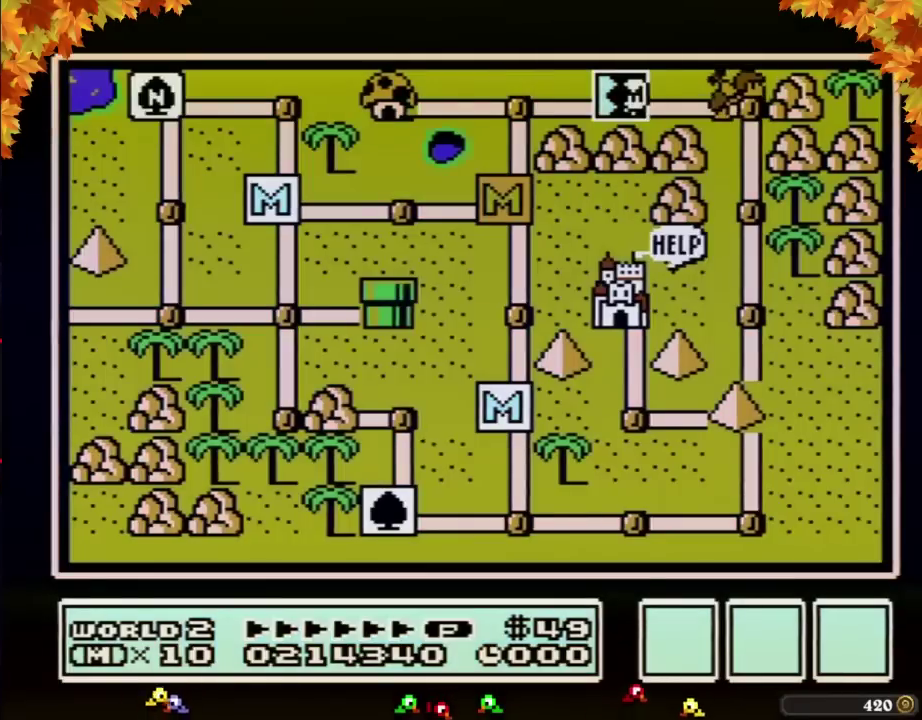
{"buttons": ["DPAD_RIGHT"]}
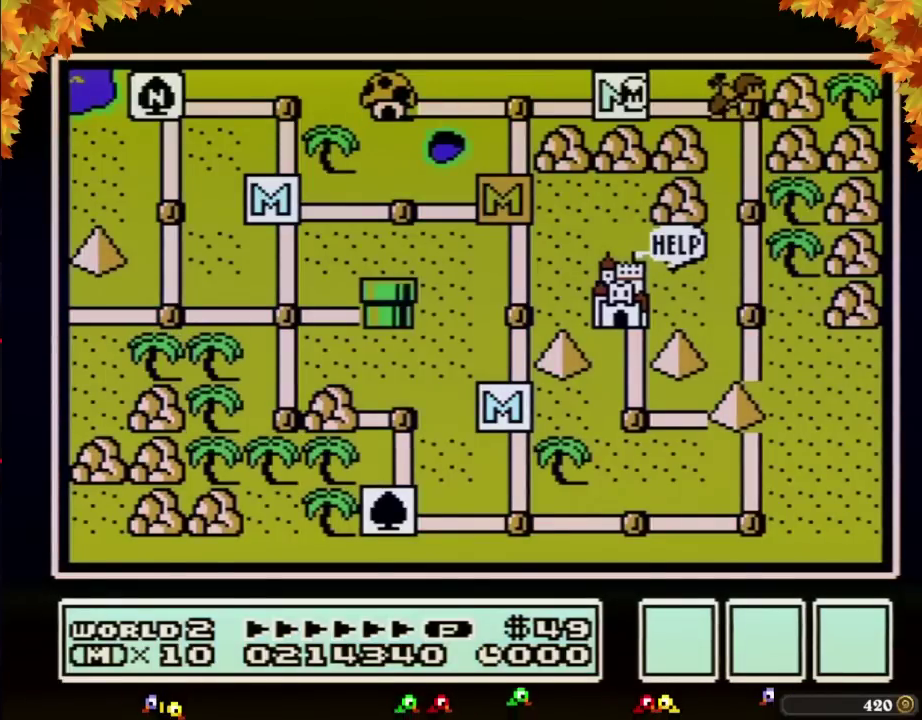
{"buttons": ["DPAD_RIGHT"]}
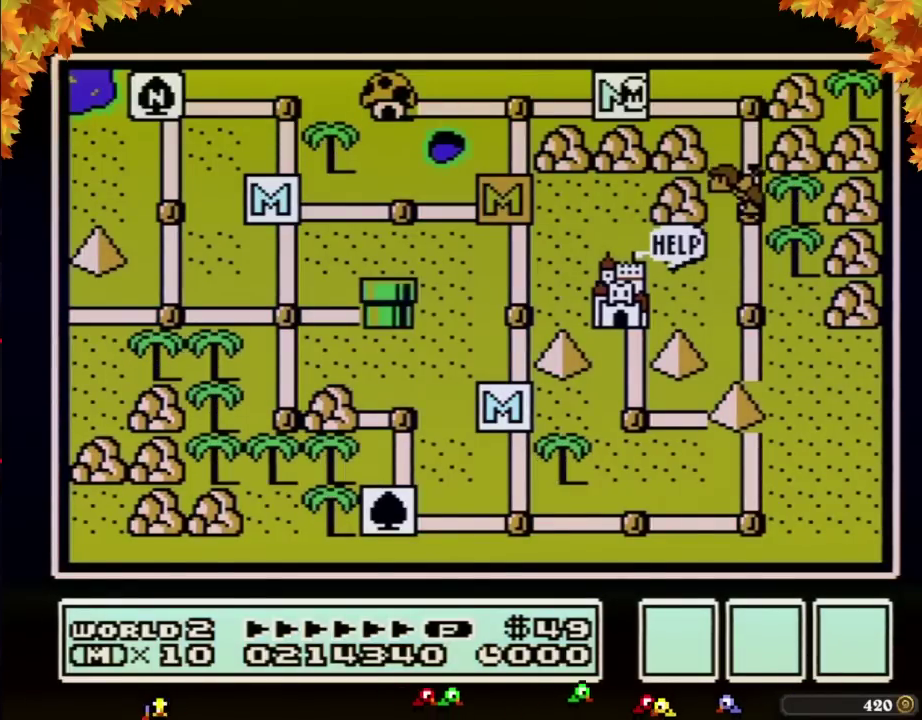
{"buttons": [], "events": [[500, "DPAD_RIGHT", "up"]]}
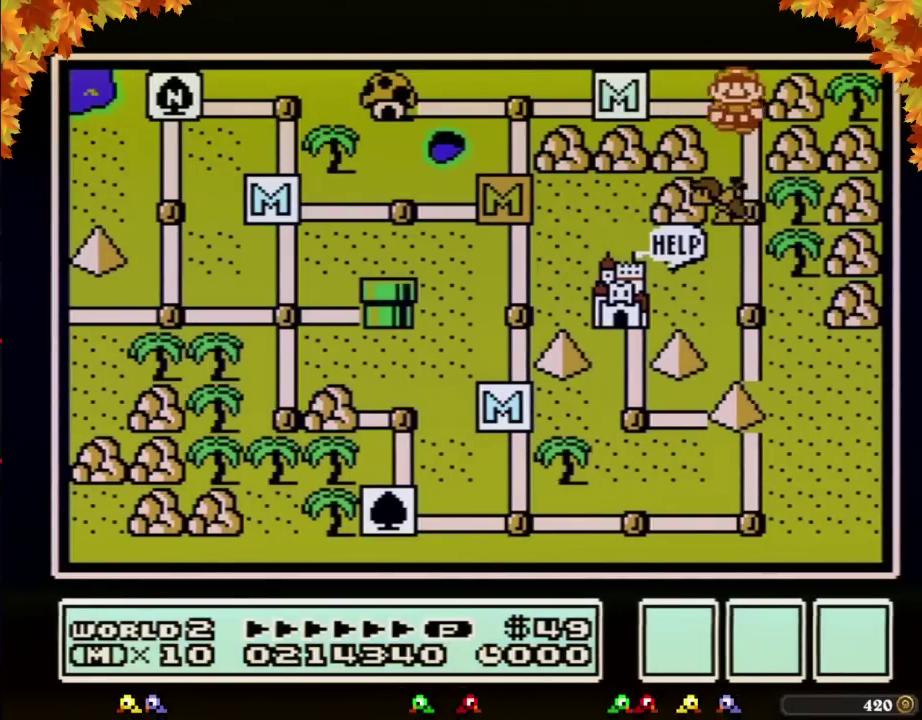
{"buttons": ["DPAD_DOWN"], "events": [[83, "DPAD_DOWN", "down"]]}
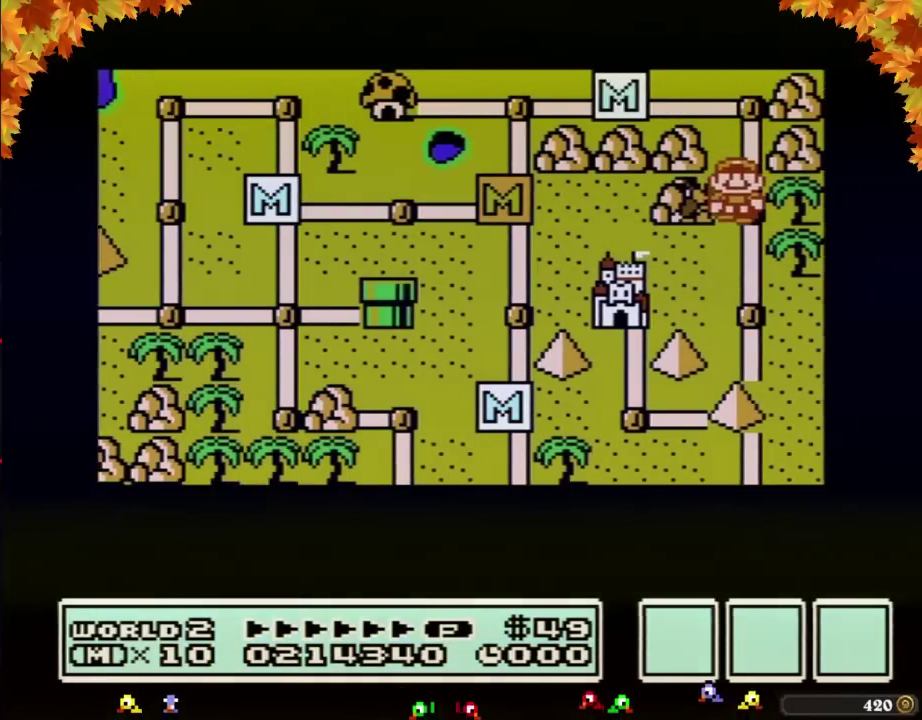
{"buttons": ["DPAD_DOWN"]}
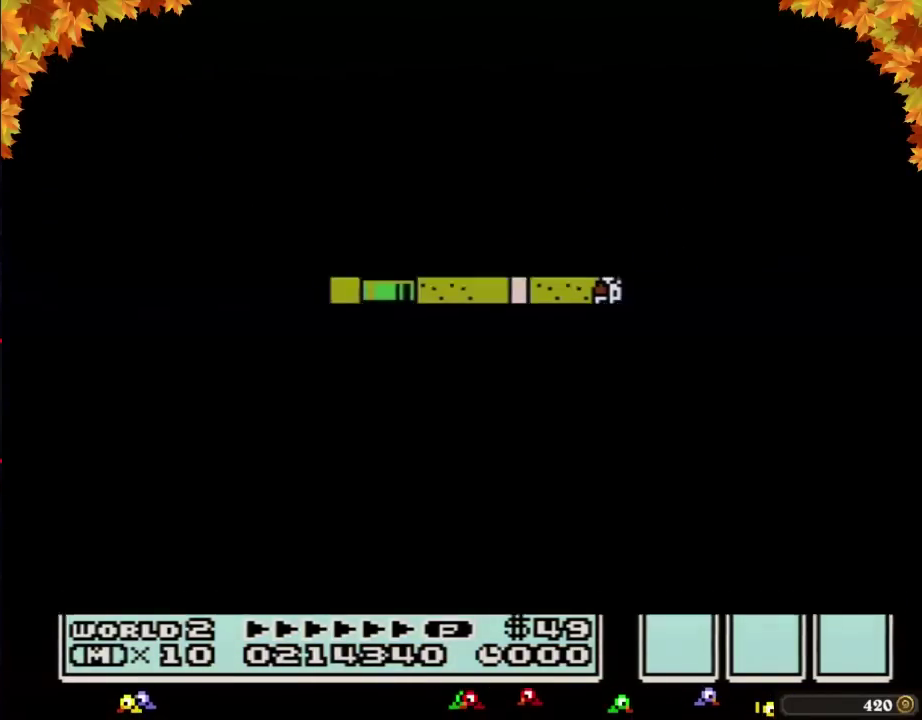
{"buttons": ["B", "DPAD_RIGHT"], "events": [[333, "B", "down"], [333, "DPAD_DOWN", "up"], [333, "DPAD_RIGHT", "down"]]}
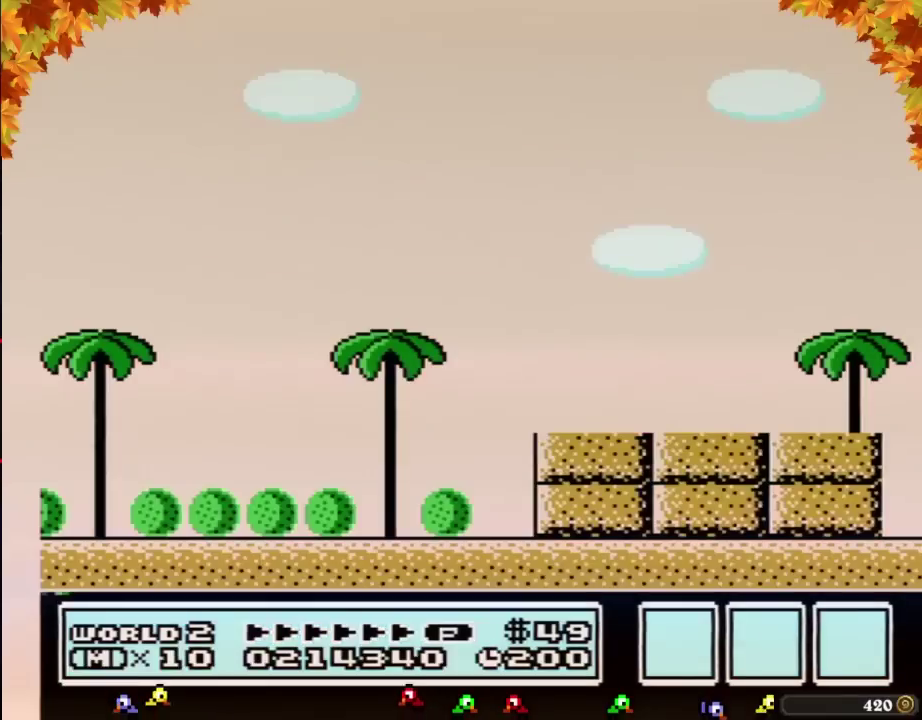
{"buttons": ["B", "DPAD_RIGHT"]}
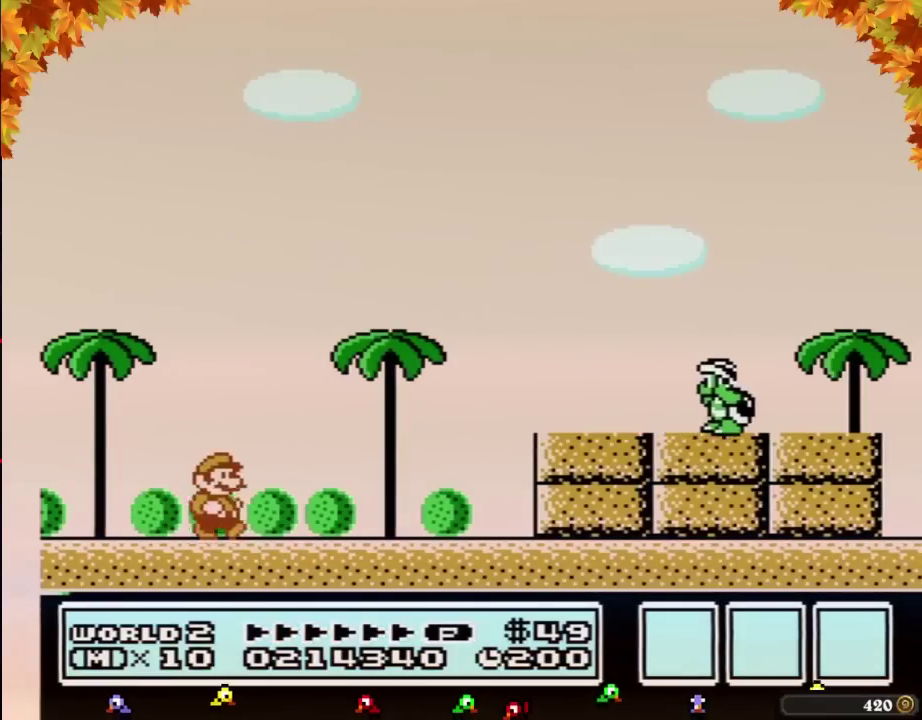
{"buttons": ["A", "B", "DPAD_RIGHT"], "events": [[367, "A", "down"]]}
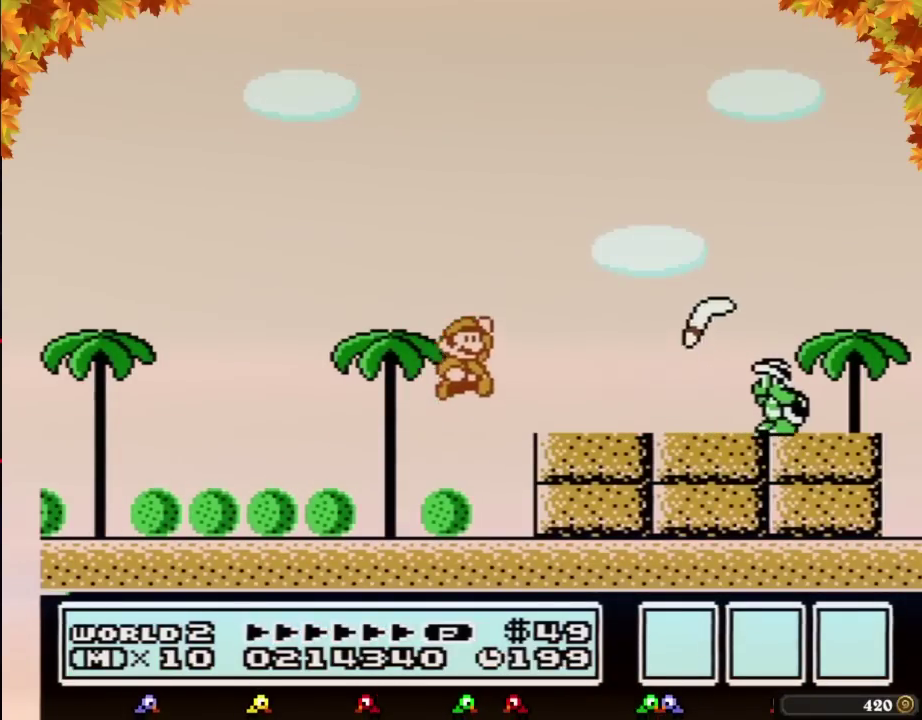
{"buttons": ["A", "B", "DPAD_RIGHT"], "events": [[17, "A", "up"], [17, "B", "up"], [117, "B", "down"], [150, "B", "up"], [150, "DPAD_RIGHT", "up"], [217, "B", "down"], [283, "DPAD_LEFT", "down"], [400, "DPAD_LEFT", "up"], [433, "DPAD_RIGHT", "down"], [467, "A", "down"]]}
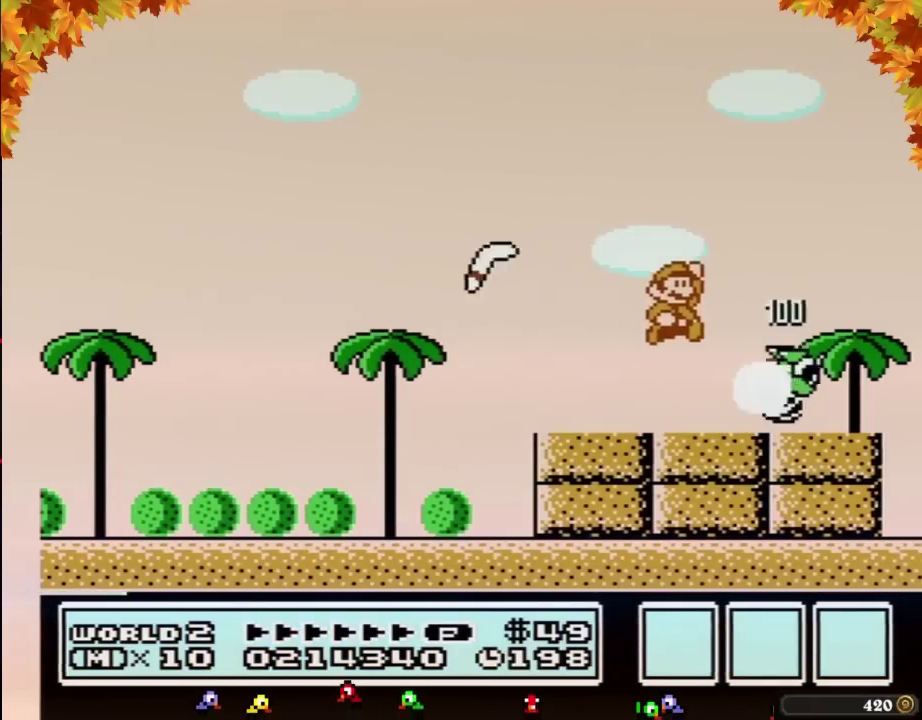
{"buttons": ["B"], "events": [[83, "A", "up"], [83, "B", "up"], [117, "B", "down"], [300, "DPAD_RIGHT", "up"], [367, "DPAD_LEFT", "down"], [433, "DPAD_LEFT", "up"]]}
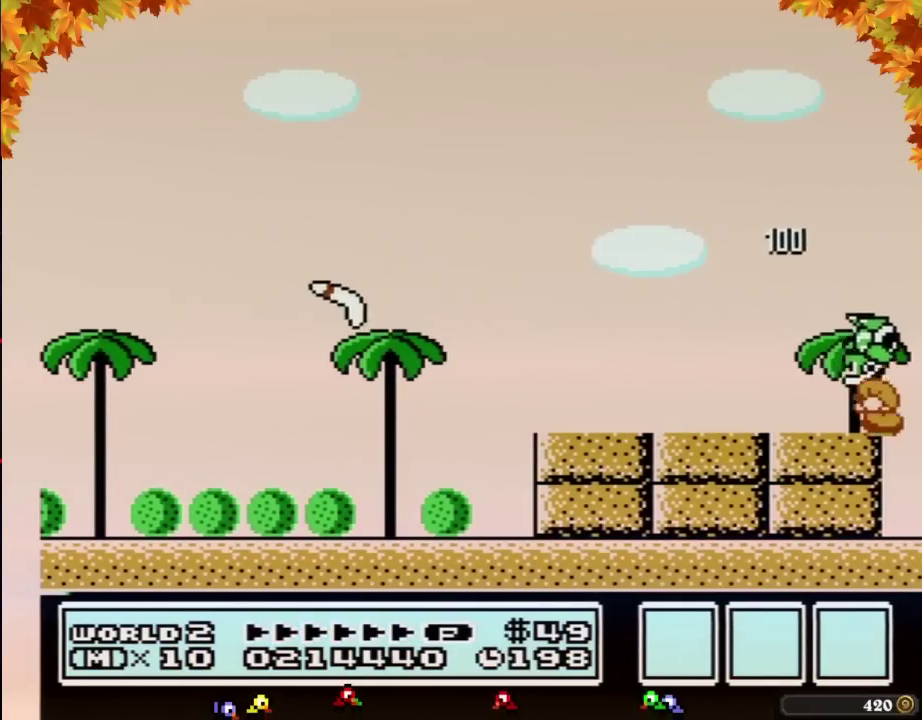
{"buttons": ["B"], "events": [[83, "DPAD_DOWN", "down"], [183, "DPAD_DOWN", "up"], [267, "DPAD_DOWN", "down"], [400, "DPAD_DOWN", "up"]]}
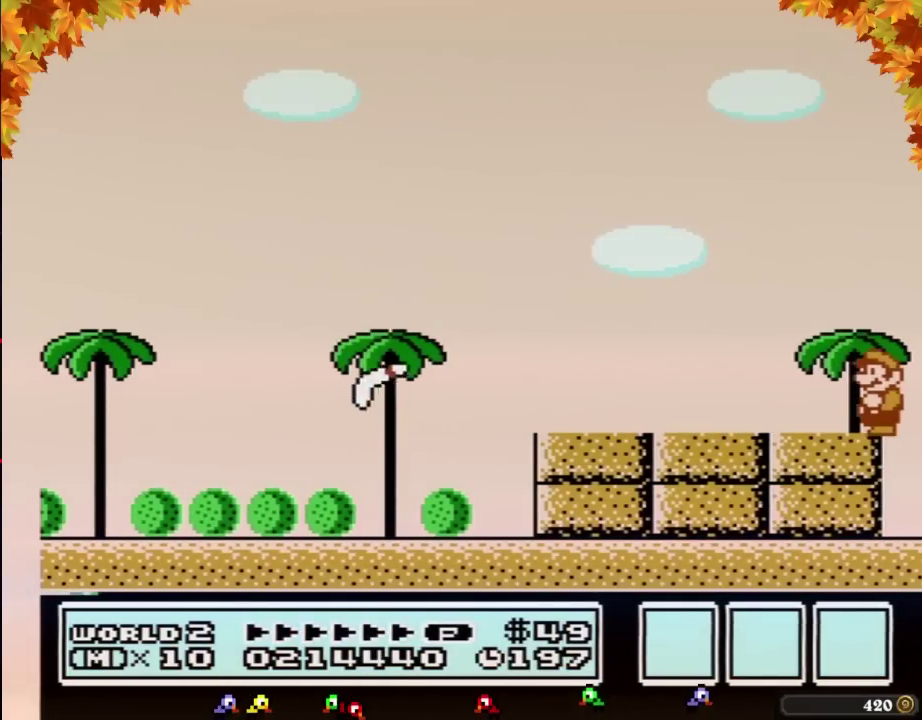
{"buttons": ["B", "DPAD_LEFT"], "events": [[400, "DPAD_LEFT", "down"]]}
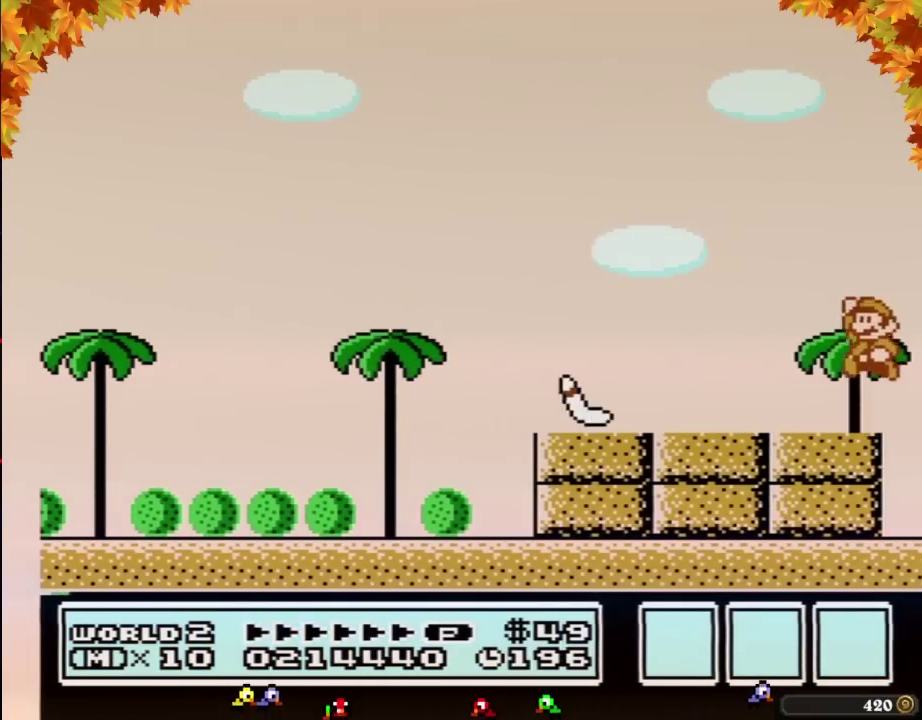
{"buttons": ["B"], "events": [[17, "A", "down"], [367, "A", "up"], [400, "DPAD_LEFT", "up"]]}
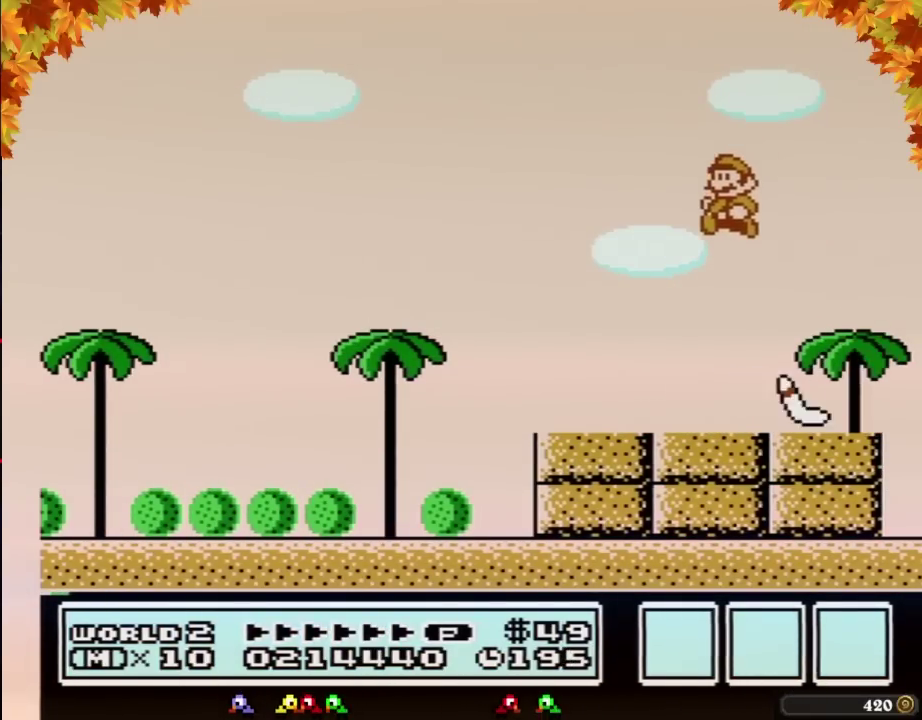
{"buttons": ["B", "DPAD_LEFT"], "events": [[150, "DPAD_LEFT", "down"]]}
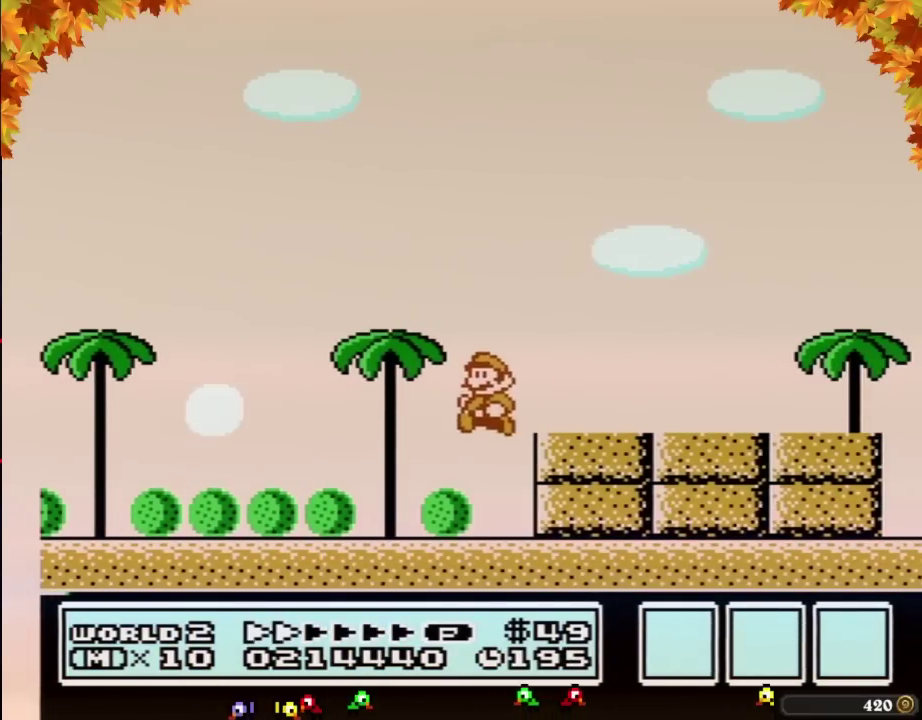
{"buttons": ["B", "DPAD_LEFT"], "events": [[400, "A", "down"], [500, "A", "up"]]}
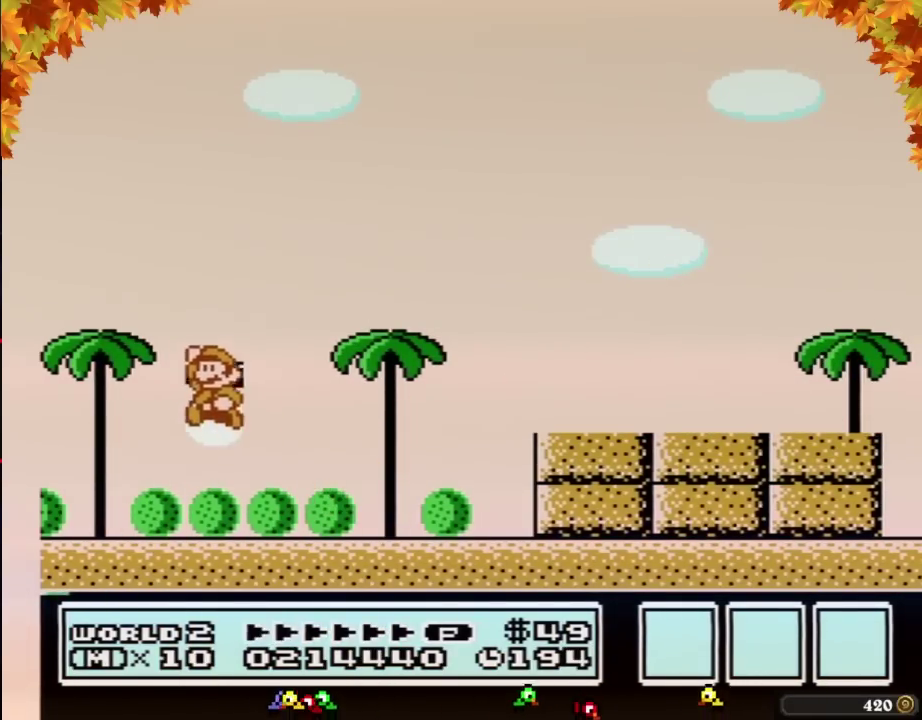
{"buttons": ["B"], "events": [[217, "B", "up"], [217, "DPAD_LEFT", "up"], [333, "B", "down"], [400, "B", "up"], [500, "B", "down"]]}
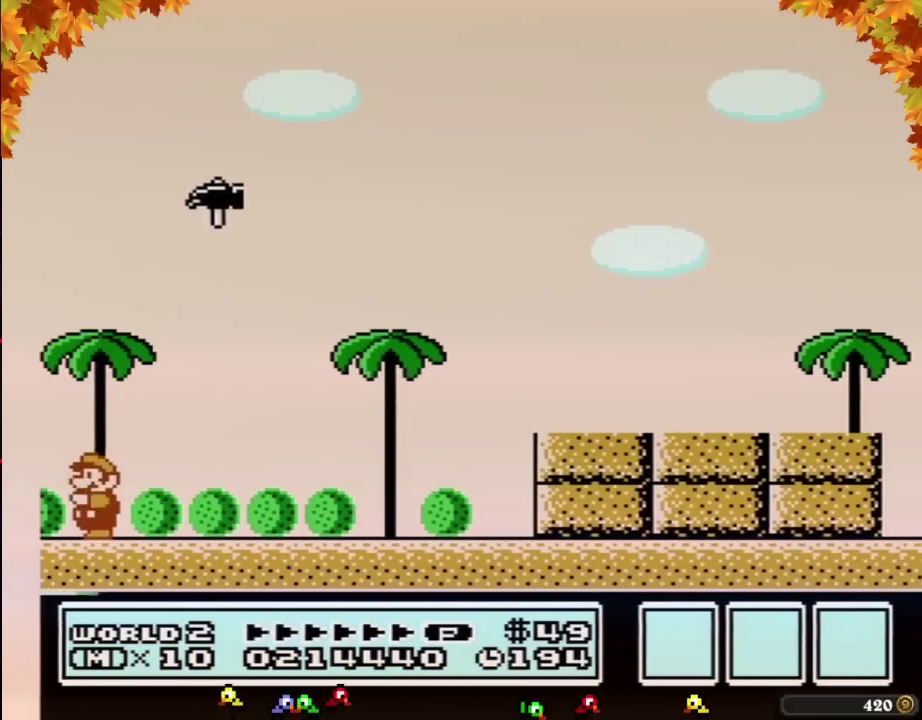
{"buttons": ["B"], "events": [[17, "B", "up"], [117, "B", "down"], [150, "B", "up"], [250, "B", "down"], [267, "B", "up"], [367, "B", "down"], [400, "B", "up"], [433, "B", "down"], [467, "B", "up"], [500, "B", "down"]]}
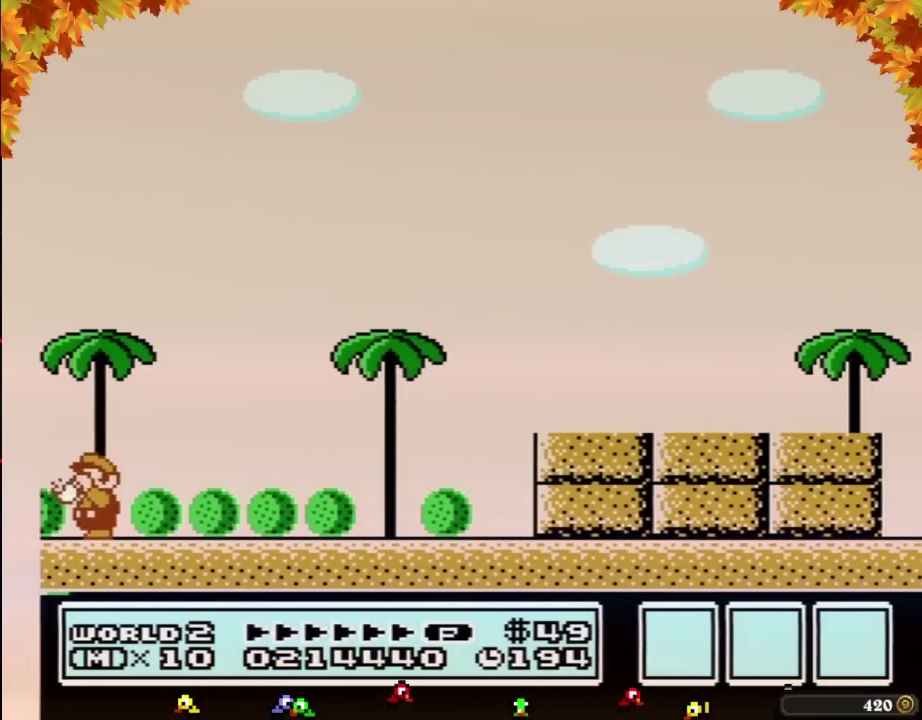
{"buttons": ["B"], "events": [[33, "B", "up"], [50, "B", "down"], [83, "B", "up"], [183, "B", "down"], [217, "B", "up"], [250, "B", "down"], [267, "B", "up"], [300, "B", "down"], [333, "B", "up"], [367, "B", "down"], [400, "B", "up"], [433, "B", "down"], [467, "B", "up"], [500, "B", "down"]]}
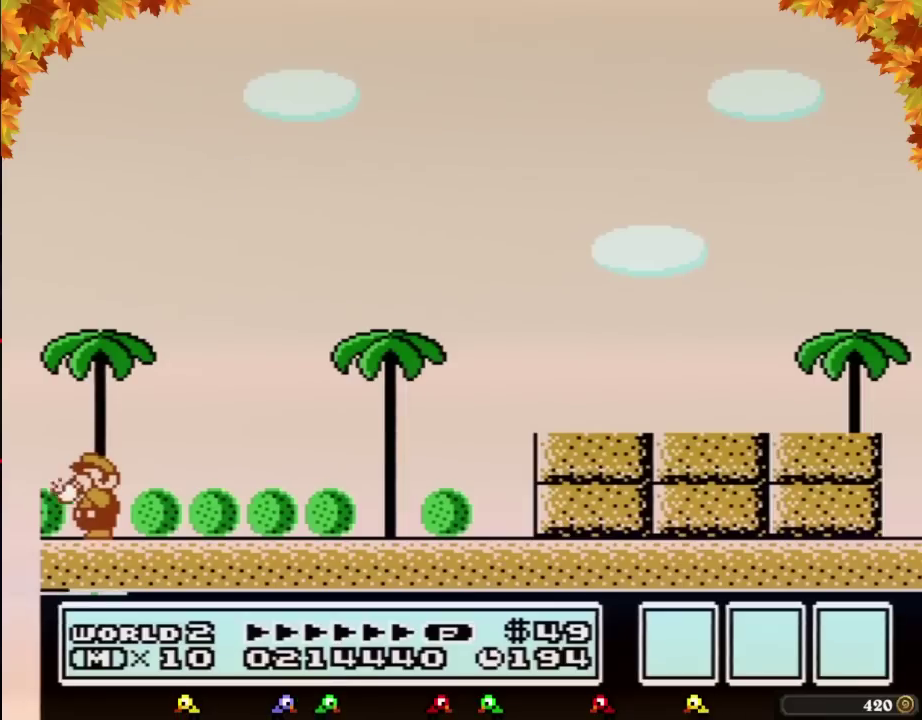
{"buttons": ["B"], "events": [[17, "B", "up"], [183, "B", "down"], [217, "B", "up"], [367, "B", "down"], [400, "B", "up"], [467, "B", "down"]]}
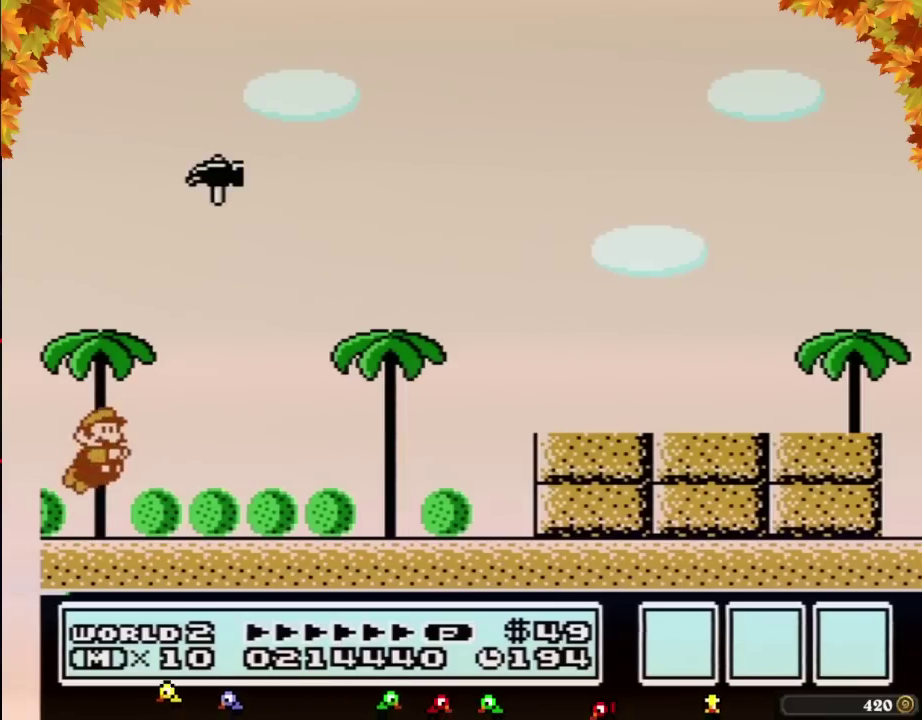
{"buttons": ["B", "DPAD_RIGHT"], "events": [[17, "A", "down"], [17, "DPAD_RIGHT", "down"], [83, "DPAD_RIGHT", "up"], [117, "DPAD_RIGHT", "down"], [217, "A", "up"]]}
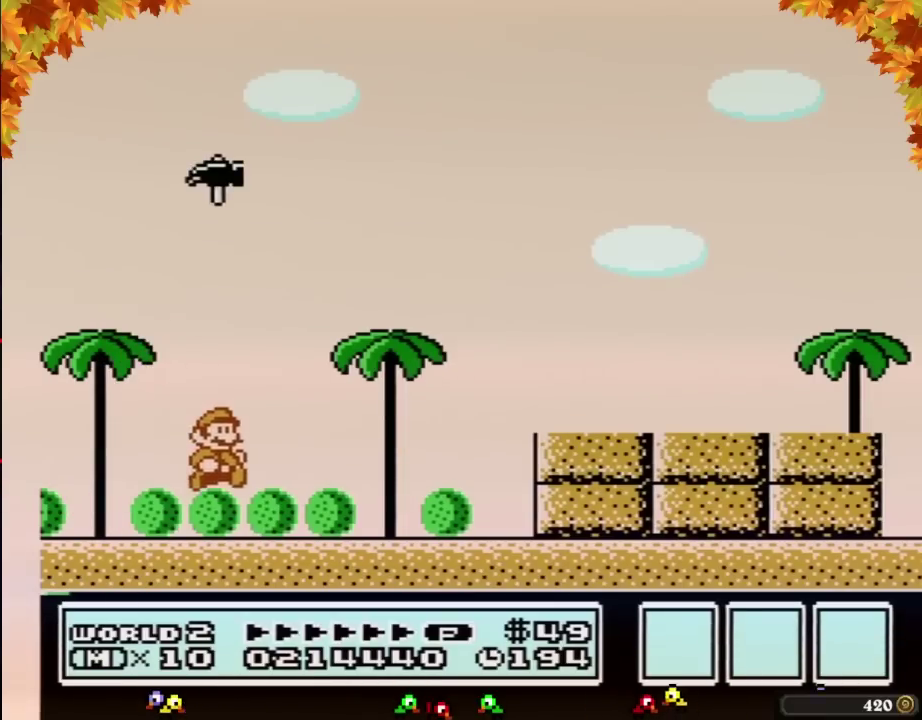
{"buttons": ["B"], "events": [[217, "A", "down"], [300, "DPAD_RIGHT", "up"], [400, "A", "up"], [400, "B", "up"], [500, "B", "down"]]}
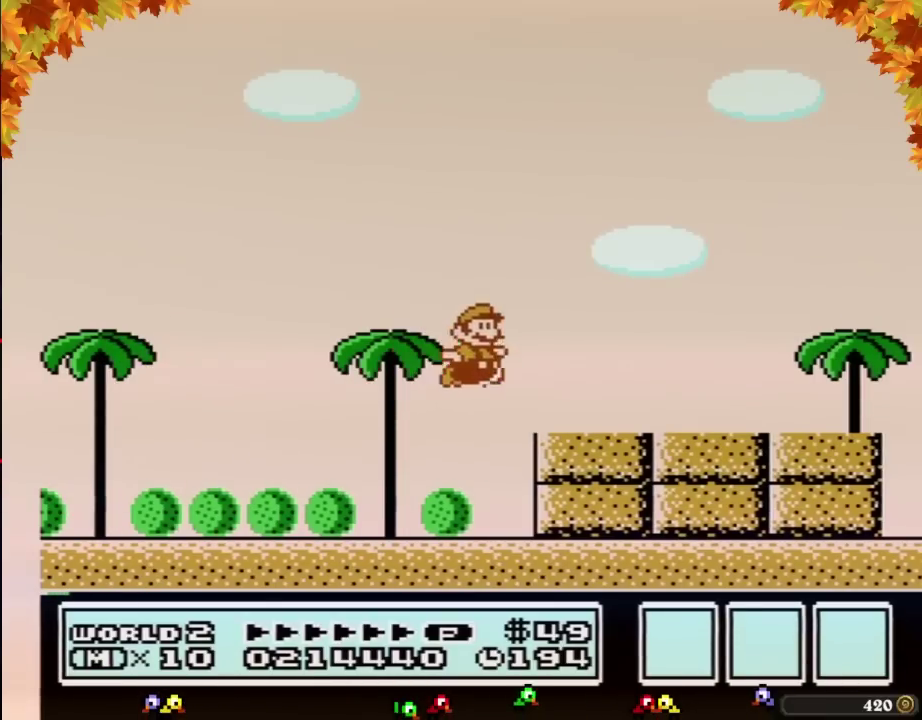
{"buttons": ["A"], "events": [[50, "B", "up"], [83, "B", "down"], [150, "B", "up"], [300, "DPAD_RIGHT", "down"], [400, "A", "down"], [467, "DPAD_RIGHT", "up"]]}
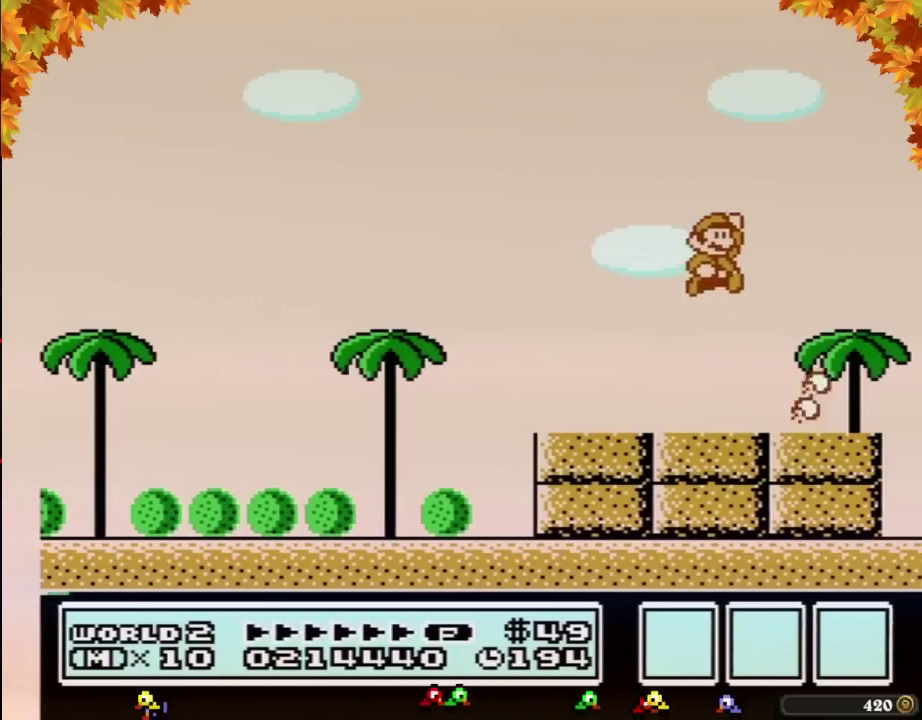
{"buttons": ["A"], "events": [[250, "B", "down"], [283, "B", "up"]]}
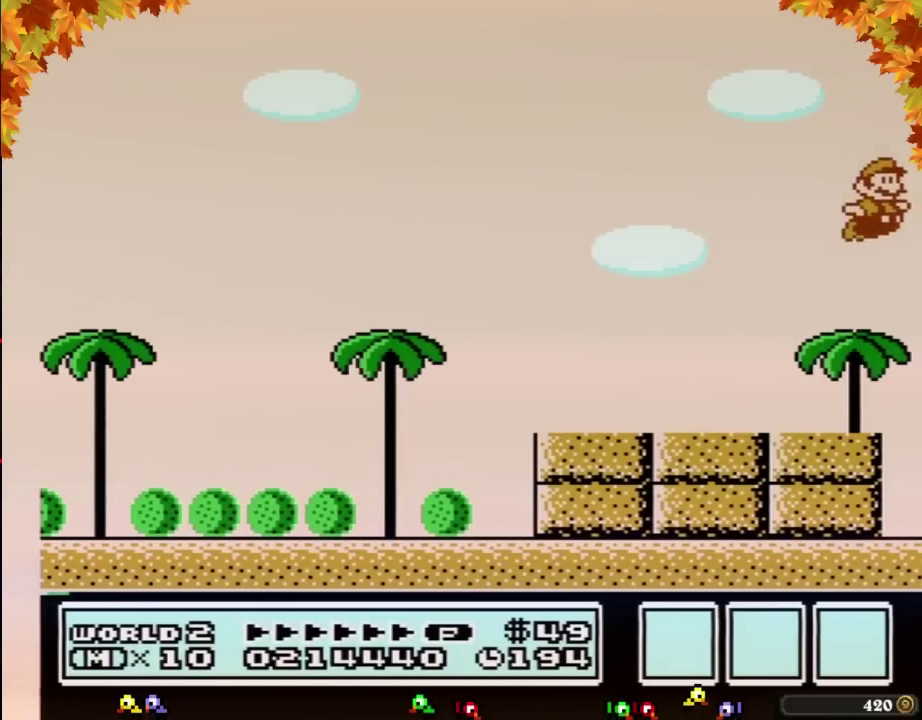
{"buttons": ["B"], "events": [[250, "B", "down"], [300, "B", "up"], [367, "B", "down"], [400, "B", "up"], [433, "A", "up"], [433, "B", "down"]]}
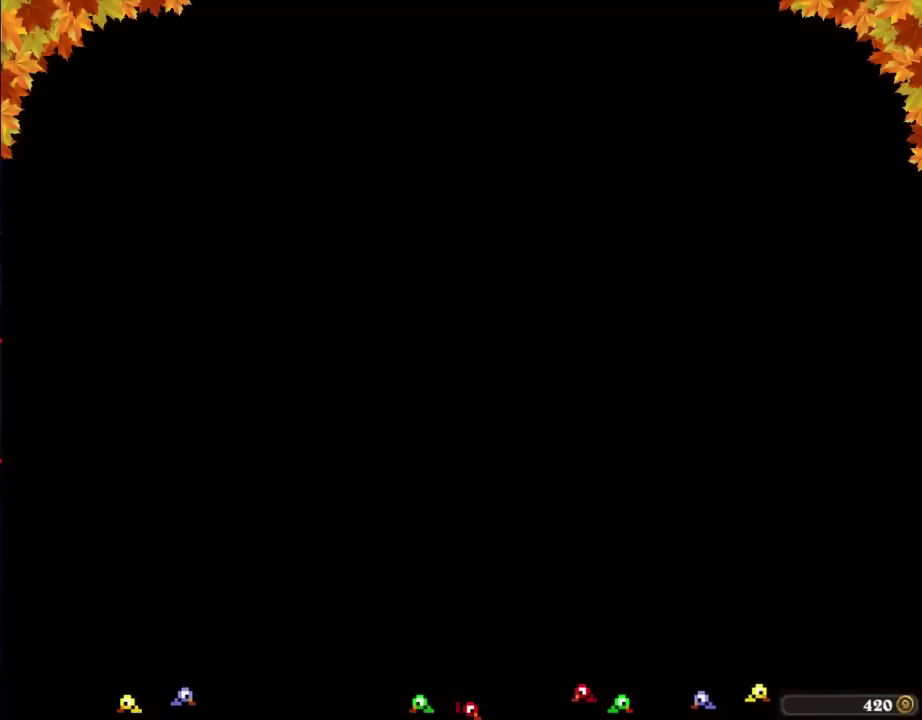
{"buttons": [], "events": [[183, "B", "up"], [250, "A", "down"], [400, "A", "up"]]}
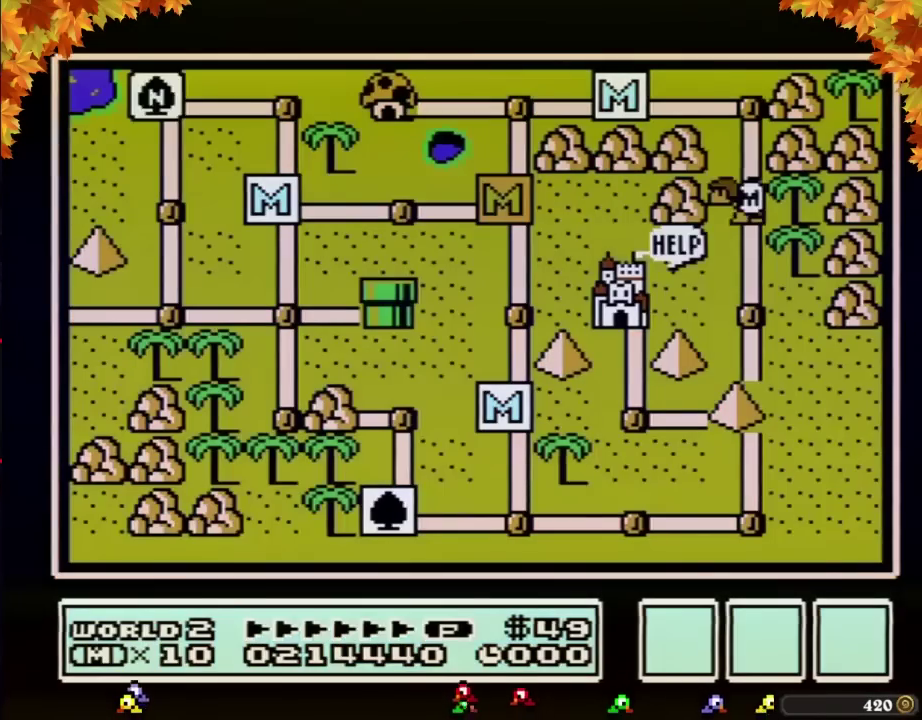
{"buttons": ["DPAD_UP"], "events": [[217, "DPAD_UP", "down"]]}
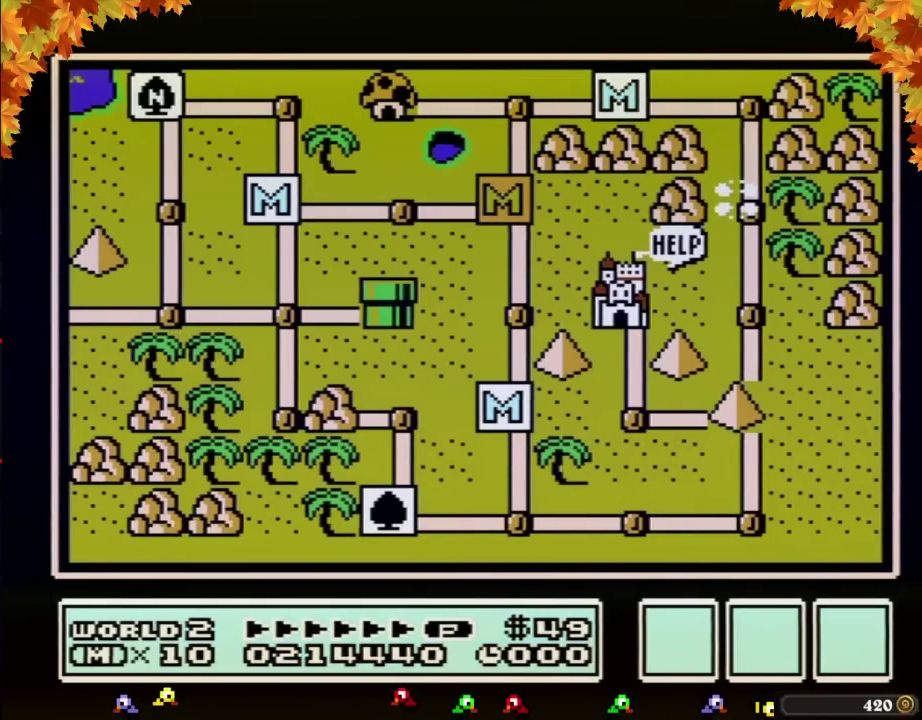
{"buttons": ["DPAD_UP"]}
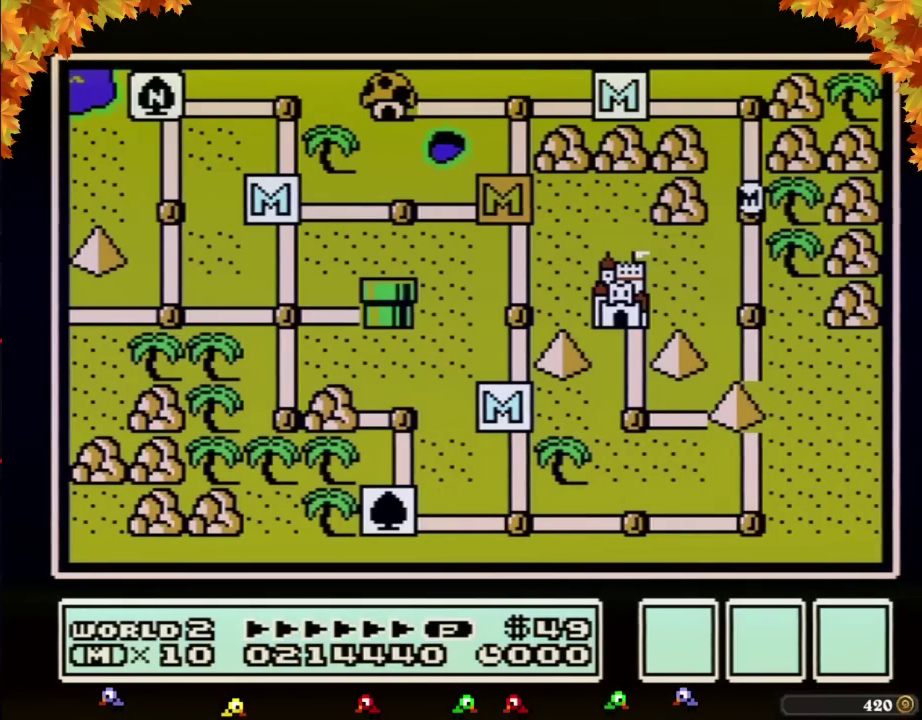
{"buttons": ["DPAD_UP"]}